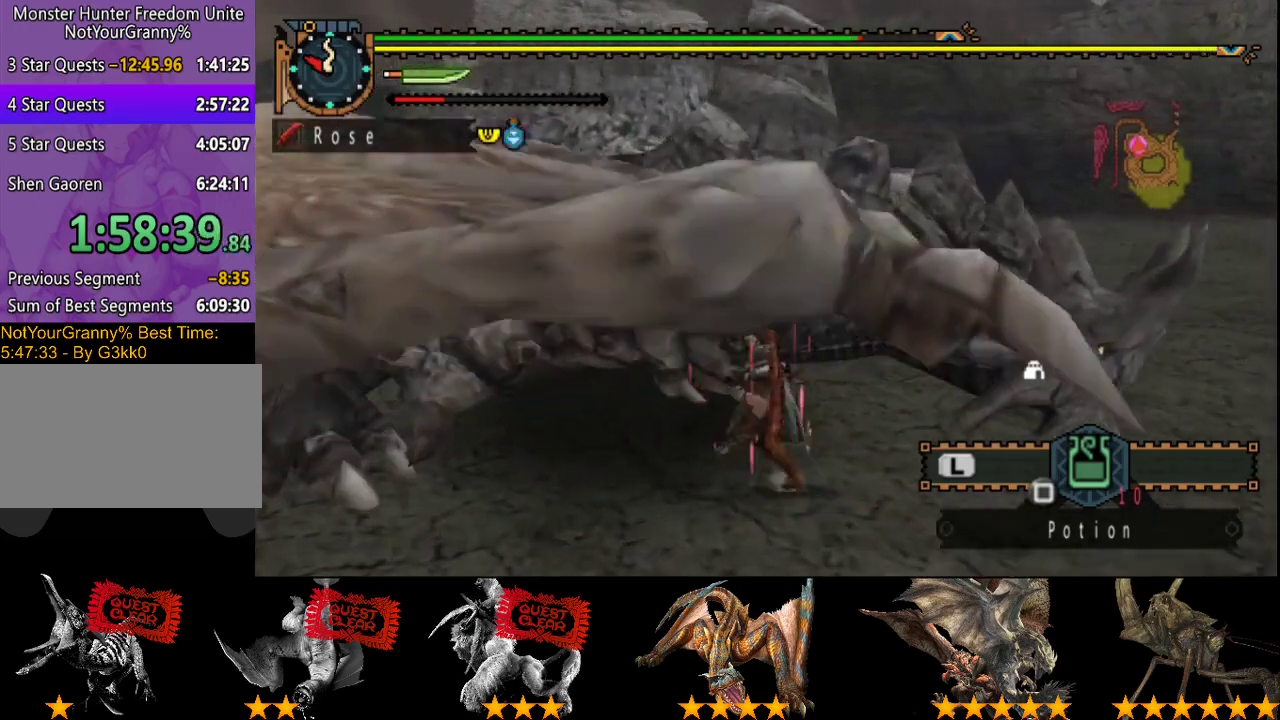
Gameplay with a controller (PlayStation layout); each line is a JSON object with the inputs held at the frame after it. "events" lists button and stick changes between this image and that frame as [ms after this image, input, new state], when the widget could be followed in between. Not read: CROSS L3 R3.
{"buttons": [], "left_stick": "up-left", "right_stick": "center", "events": [[83, "CIRCLE", "down"], [183, "CIRCLE", "up"], [283, "TRIANGLE", "down"], [350, "TRIANGLE", "up"]]}
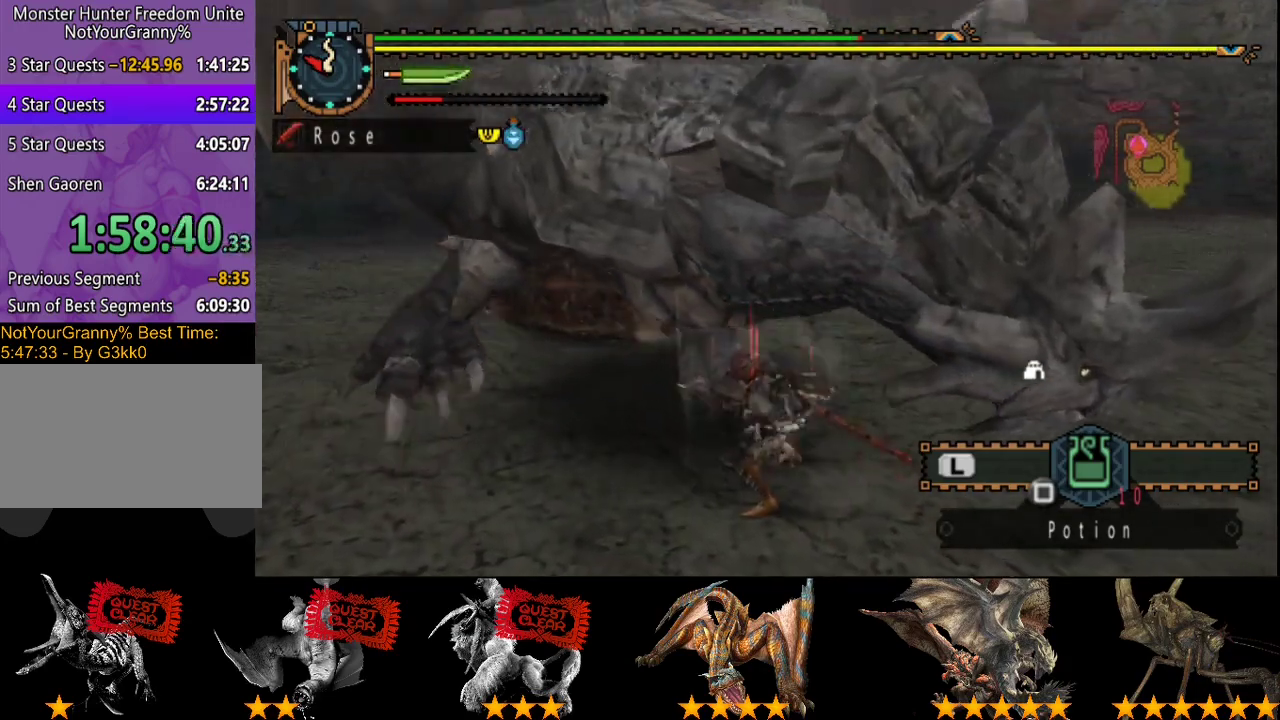
{"buttons": ["TRIANGLE"], "left_stick": "up-left", "right_stick": "center", "events": [[50, "TRIANGLE", "down"], [400, "TRIANGLE", "up"], [467, "TRIANGLE", "down"]]}
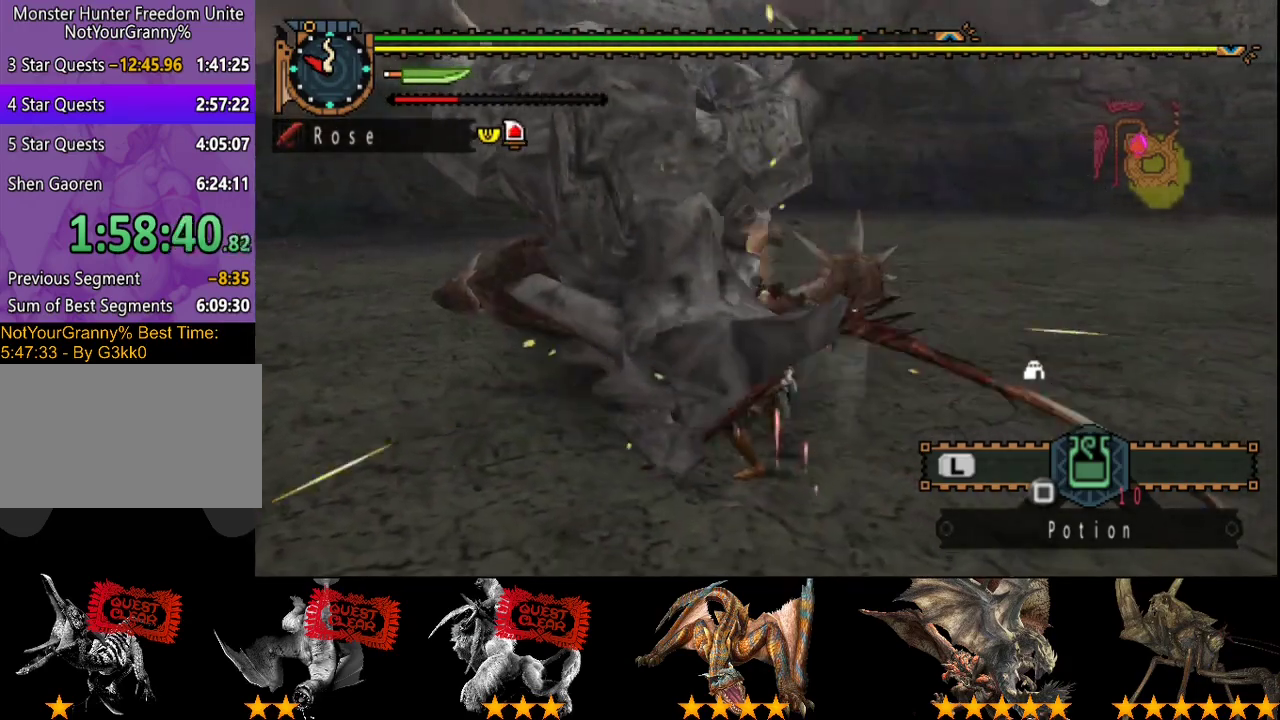
{"buttons": [], "left_stick": "center", "right_stick": "center", "events": [[33, "TRIANGLE", "up"], [267, "left_stick", "center"]]}
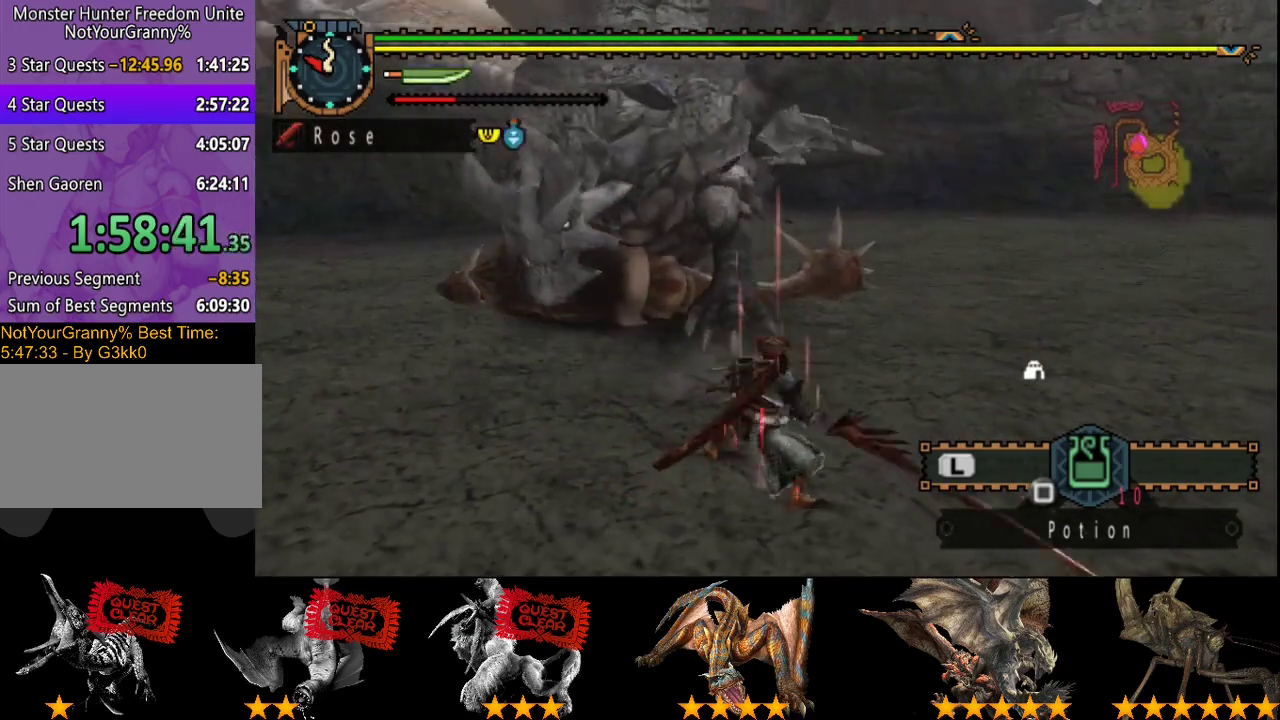
{"buttons": [], "left_stick": "center", "right_stick": "center", "events": []}
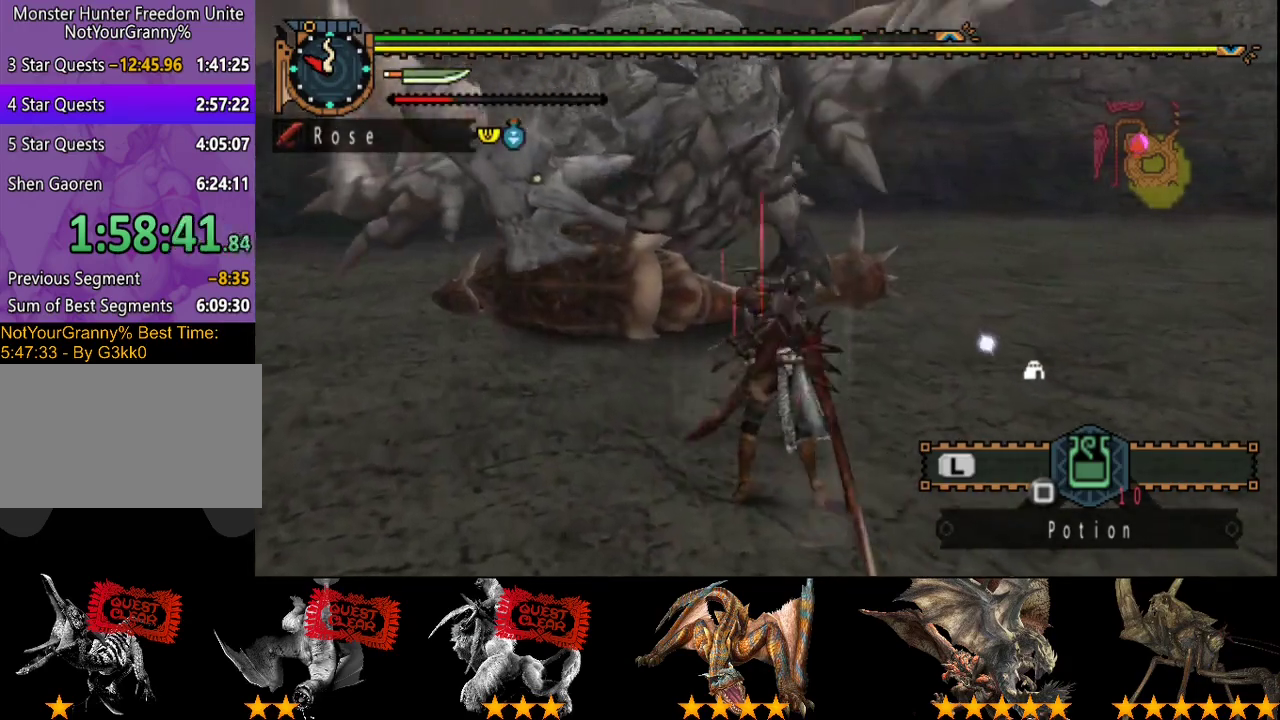
{"buttons": [], "left_stick": "down-left", "right_stick": "center", "events": [[100, "left_stick", "down-left"]]}
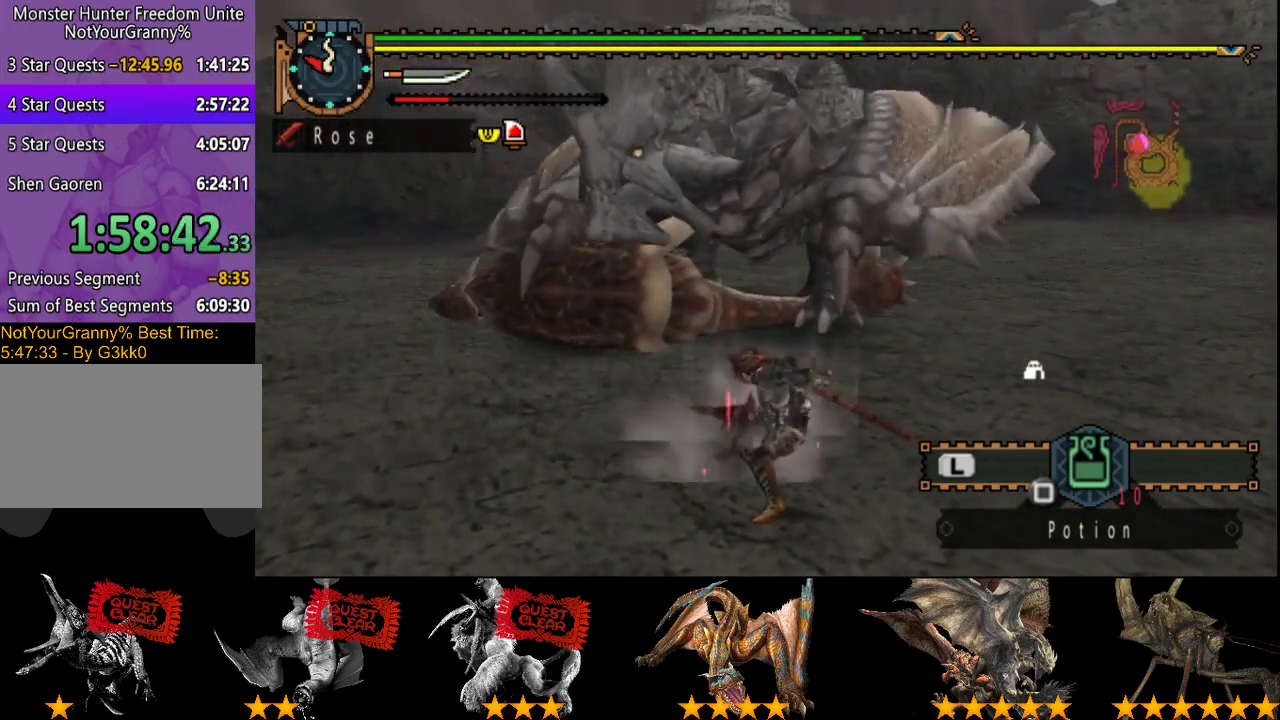
{"buttons": [], "left_stick": "center", "right_stick": "center", "events": [[450, "left_stick", "center"]]}
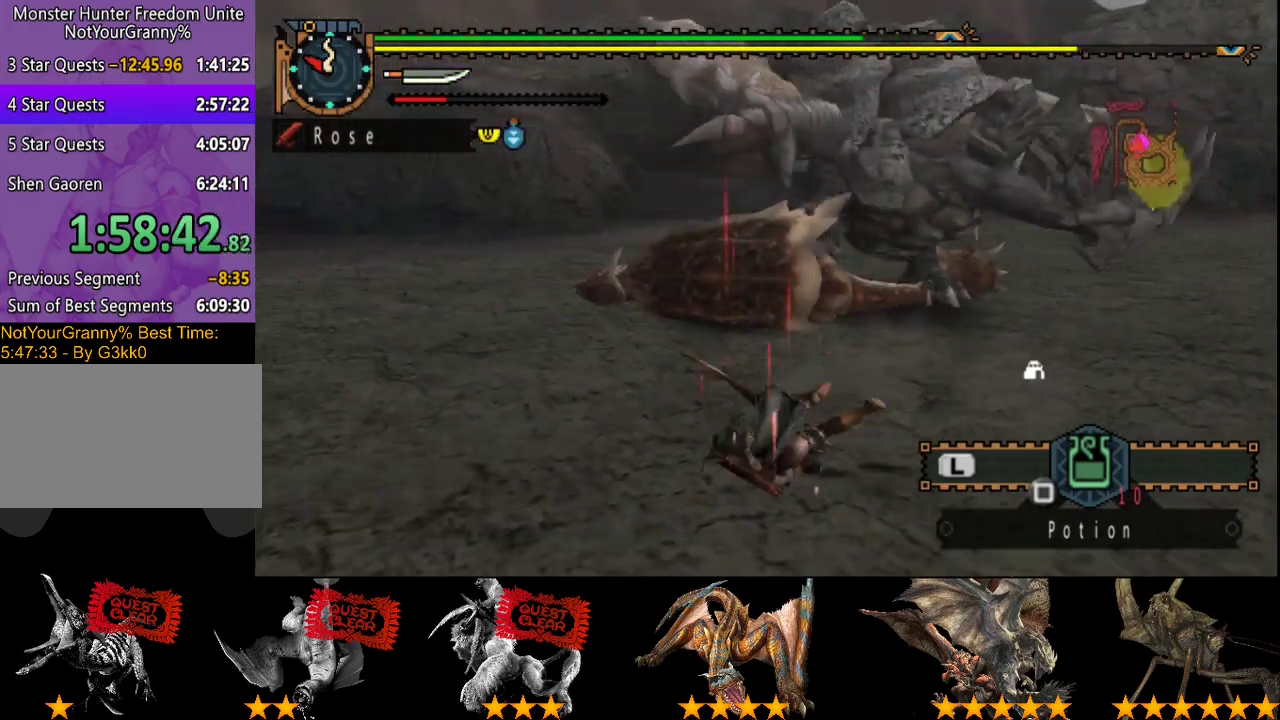
{"buttons": [], "left_stick": "up", "right_stick": "center", "events": [[233, "right_stick", "right"], [400, "right_stick", "center"], [483, "left_stick", "up"]]}
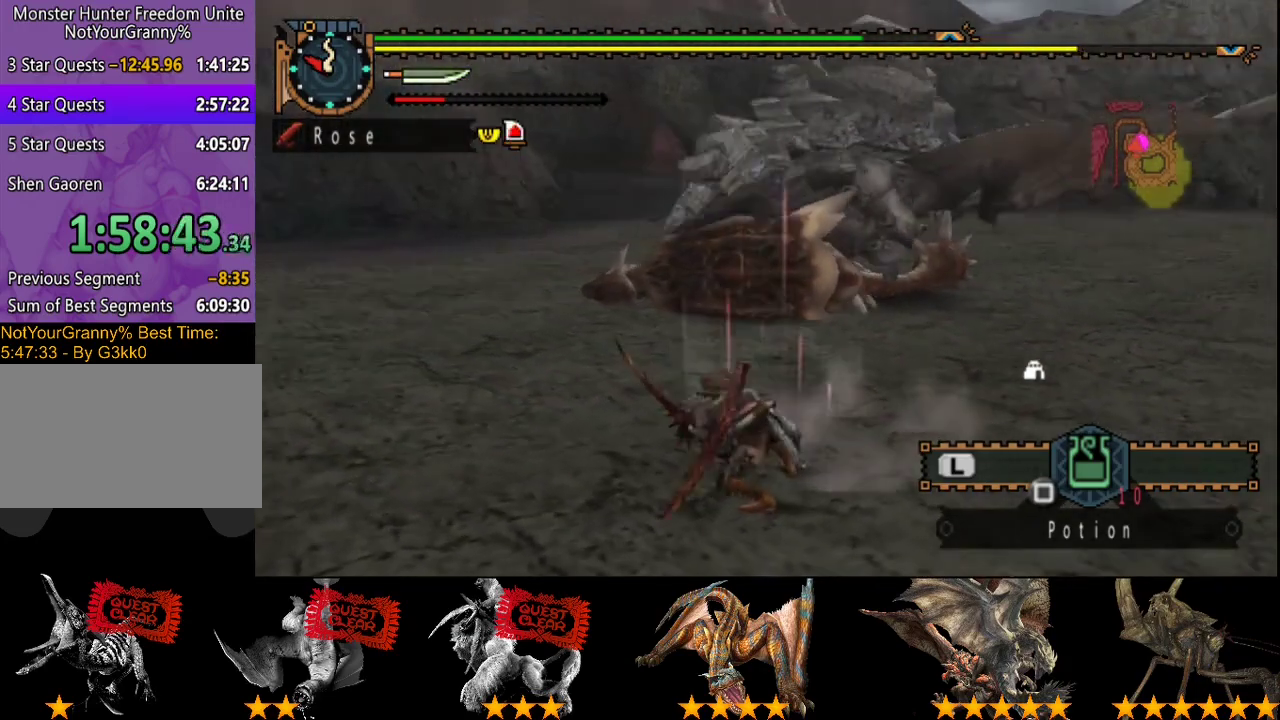
{"buttons": [], "left_stick": "up-left", "right_stick": "center", "events": [[67, "left_stick", "up-left"], [183, "left_stick", "up"], [333, "right_stick", "right"], [400, "left_stick", "up-left"], [467, "right_stick", "center"]]}
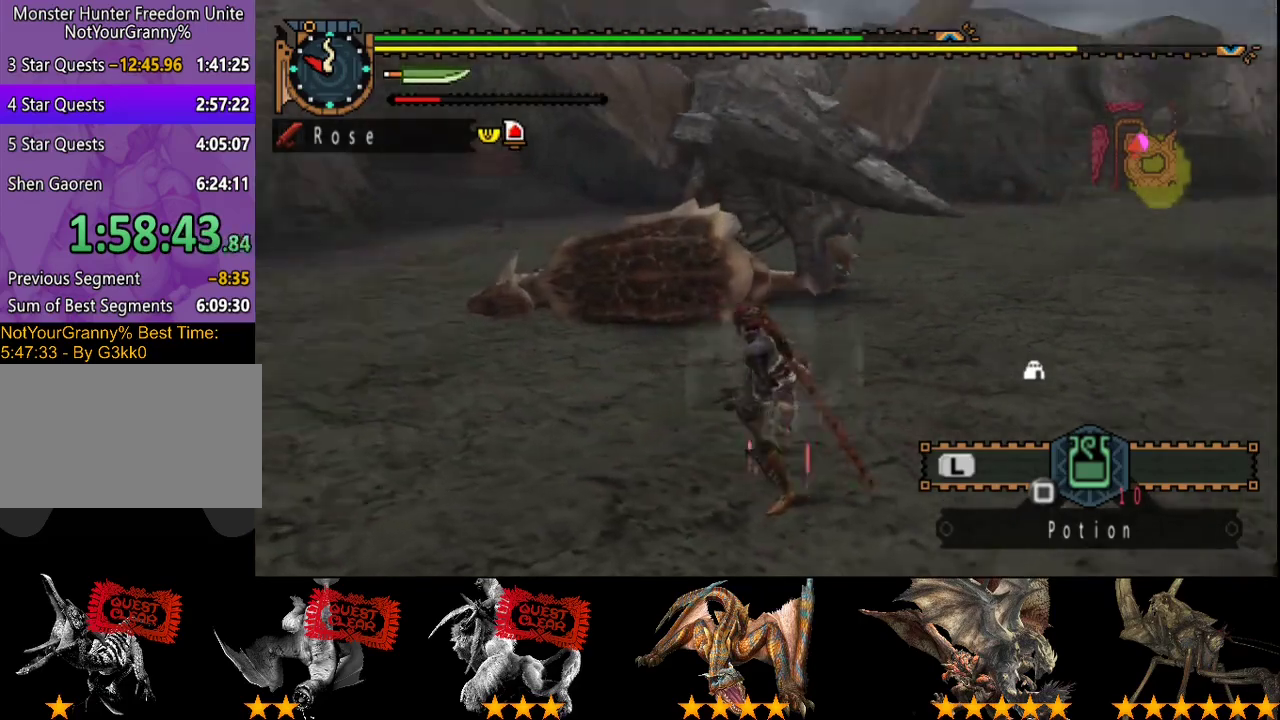
{"buttons": [], "left_stick": "up-left", "right_stick": "center", "events": []}
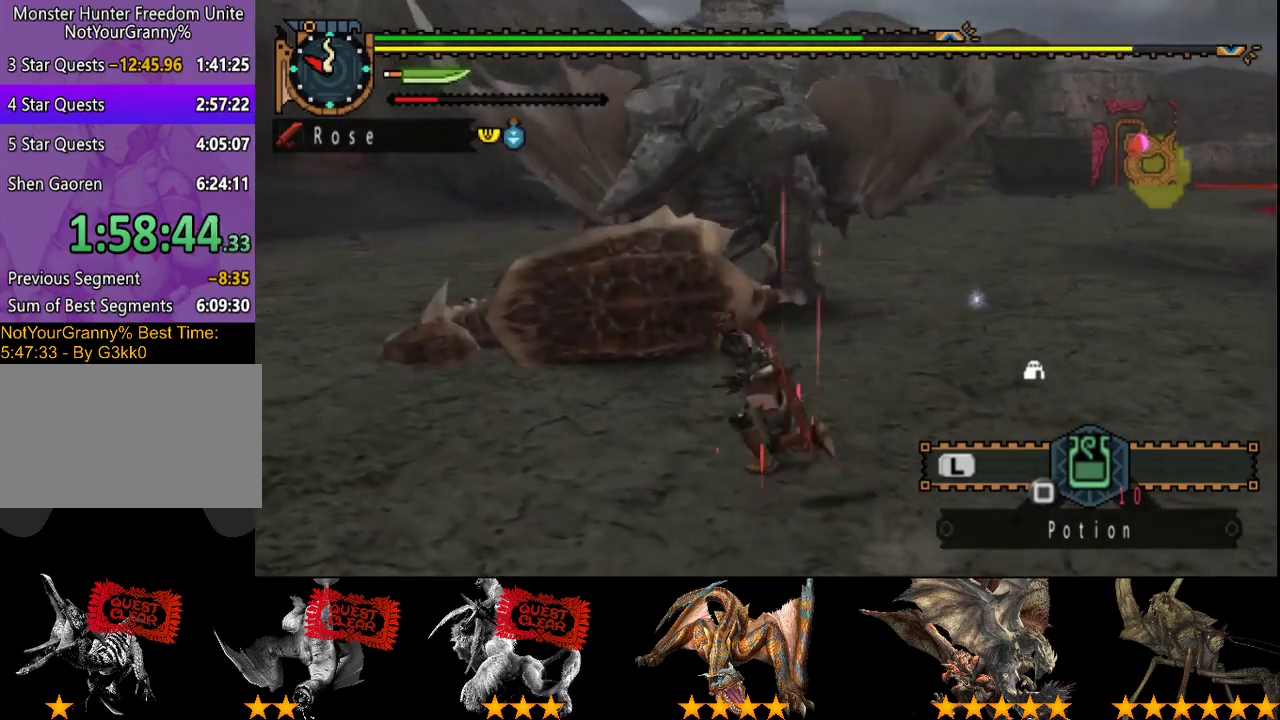
{"buttons": [], "left_stick": "up", "right_stick": "center", "events": [[17, "left_stick", "left"], [183, "left_stick", "up-left"], [383, "left_stick", "up"]]}
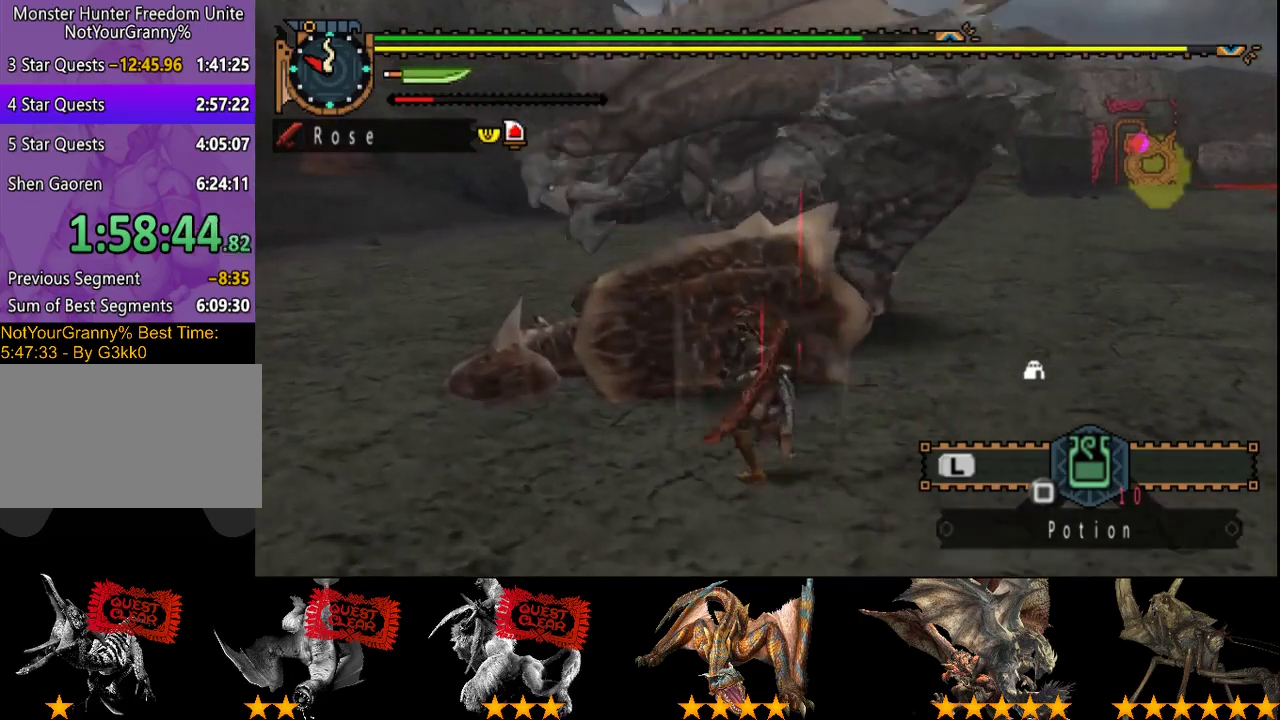
{"buttons": [], "left_stick": "up-right", "right_stick": "center", "events": [[17, "CIRCLE", "down"], [117, "CIRCLE", "up"], [217, "TRIANGLE", "down"], [250, "left_stick", "up-right"], [283, "TRIANGLE", "up"], [350, "TRIANGLE", "down"], [383, "left_stick", "right"], [400, "TRIANGLE", "up"], [500, "left_stick", "up-right"]]}
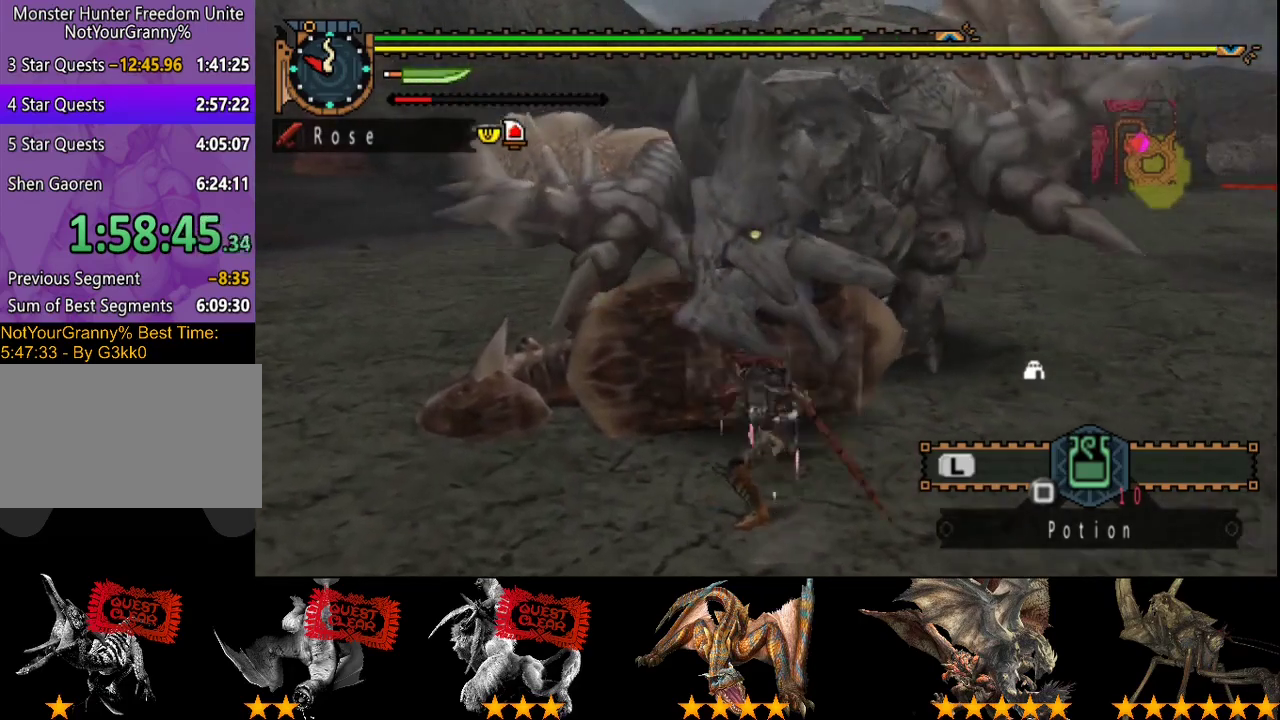
{"buttons": [], "left_stick": "up-right", "right_stick": "center", "events": [[200, "left_stick", "right"], [233, "TRIANGLE", "down"], [333, "TRIANGLE", "up"], [500, "left_stick", "up-right"]]}
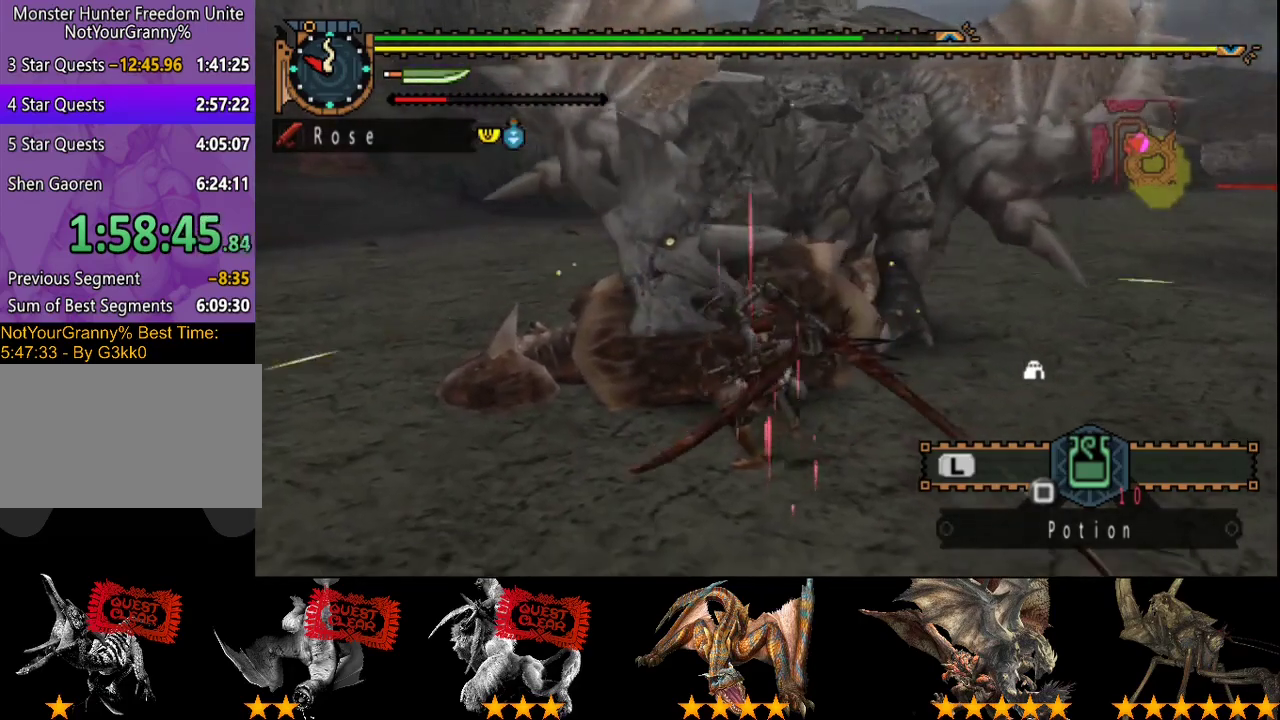
{"buttons": [], "left_stick": "center", "right_stick": "center", "events": [[200, "left_stick", "center"]]}
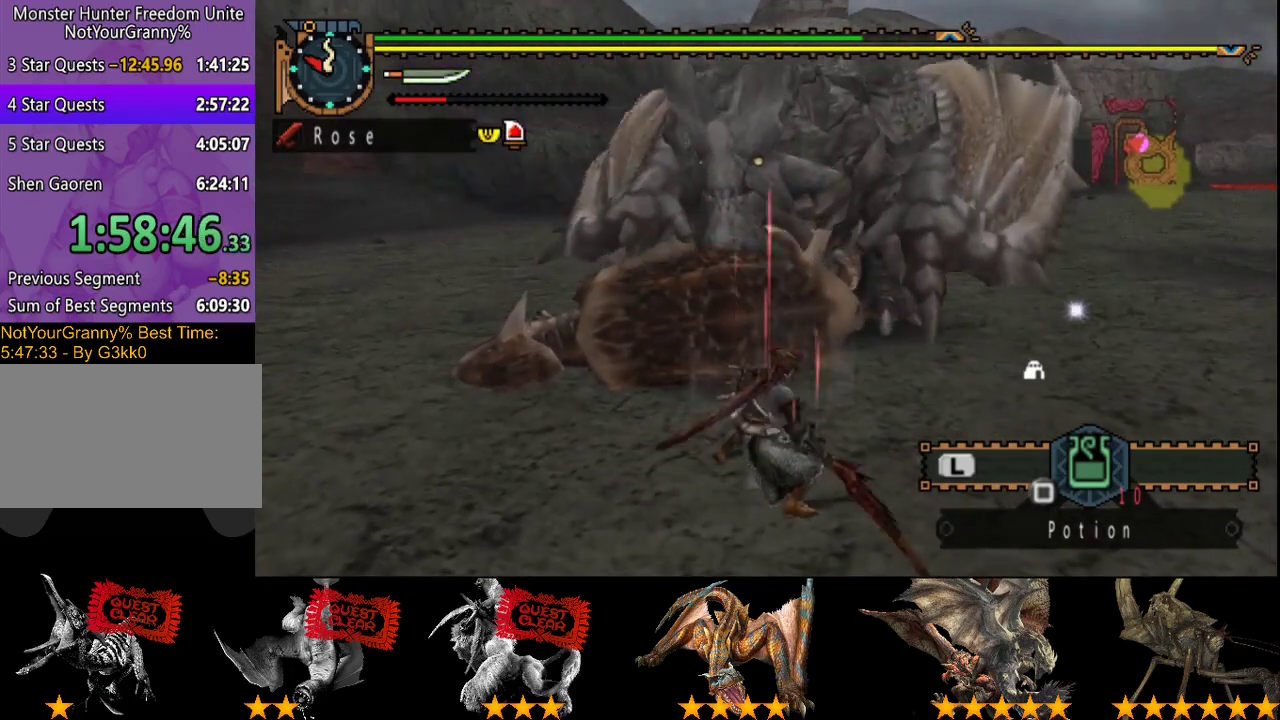
{"buttons": [], "left_stick": "left", "right_stick": "center", "events": [[433, "left_stick", "left"]]}
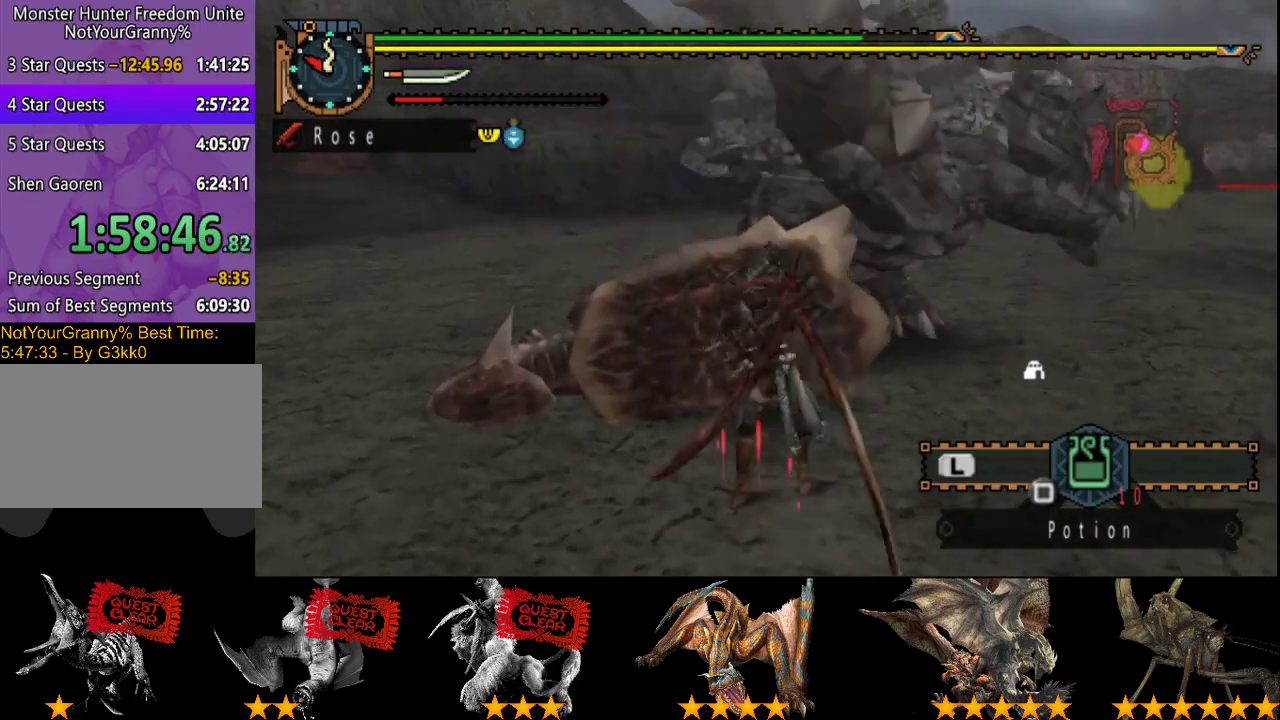
{"buttons": [], "left_stick": "down-left", "right_stick": "center", "events": [[150, "left_stick", "down-left"]]}
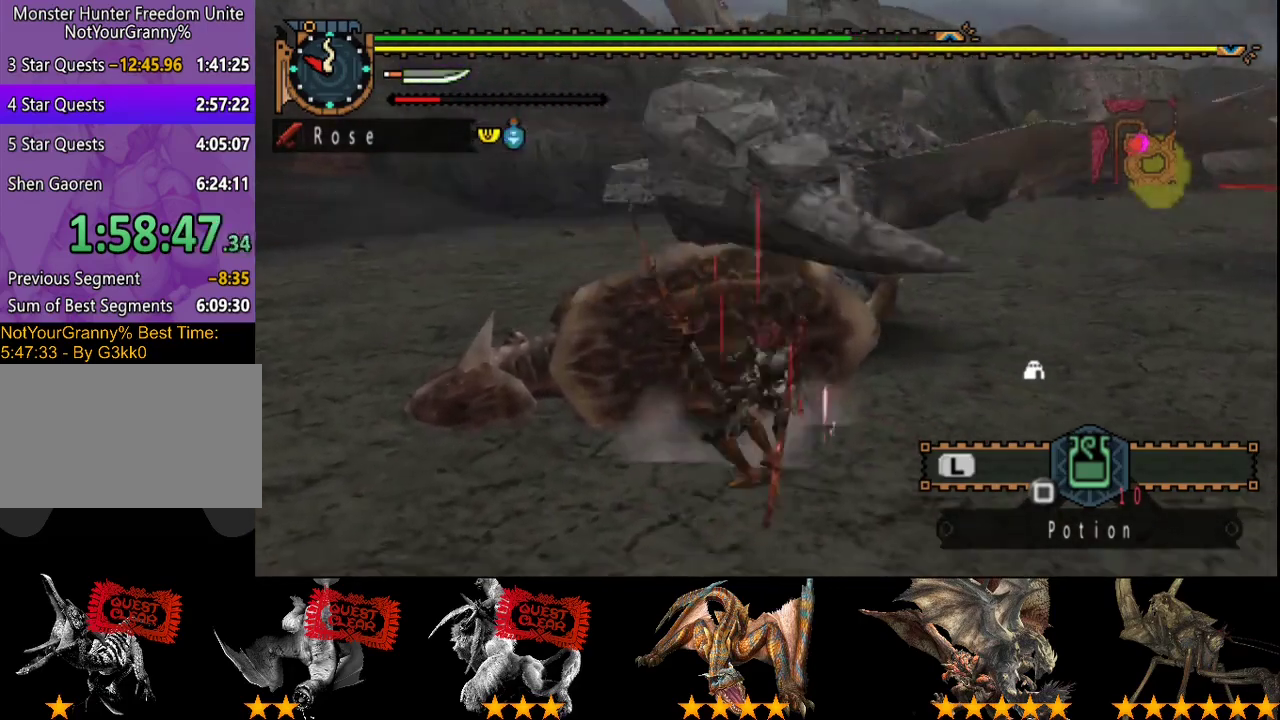
{"buttons": [], "left_stick": "center", "right_stick": "center", "events": [[433, "left_stick", "center"]]}
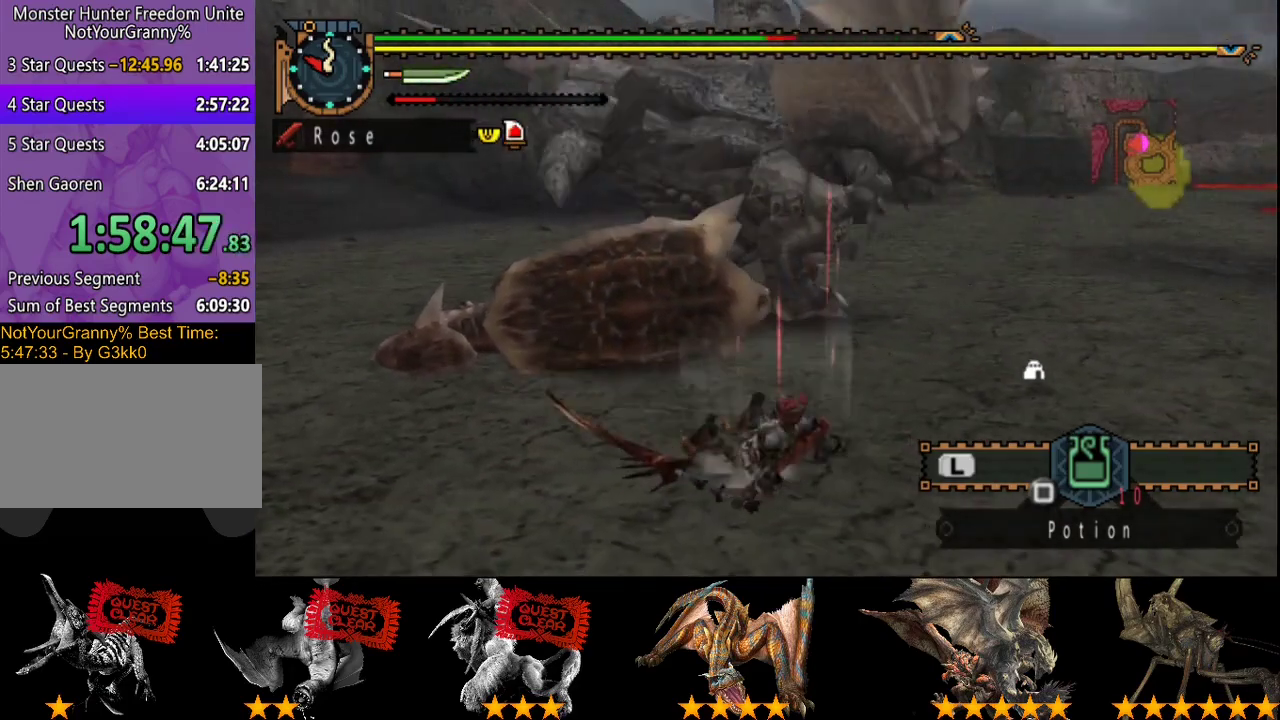
{"buttons": [], "left_stick": "up-left", "right_stick": "center", "events": [[133, "right_stick", "right"], [233, "left_stick", "up-left"], [233, "right_stick", "center"]]}
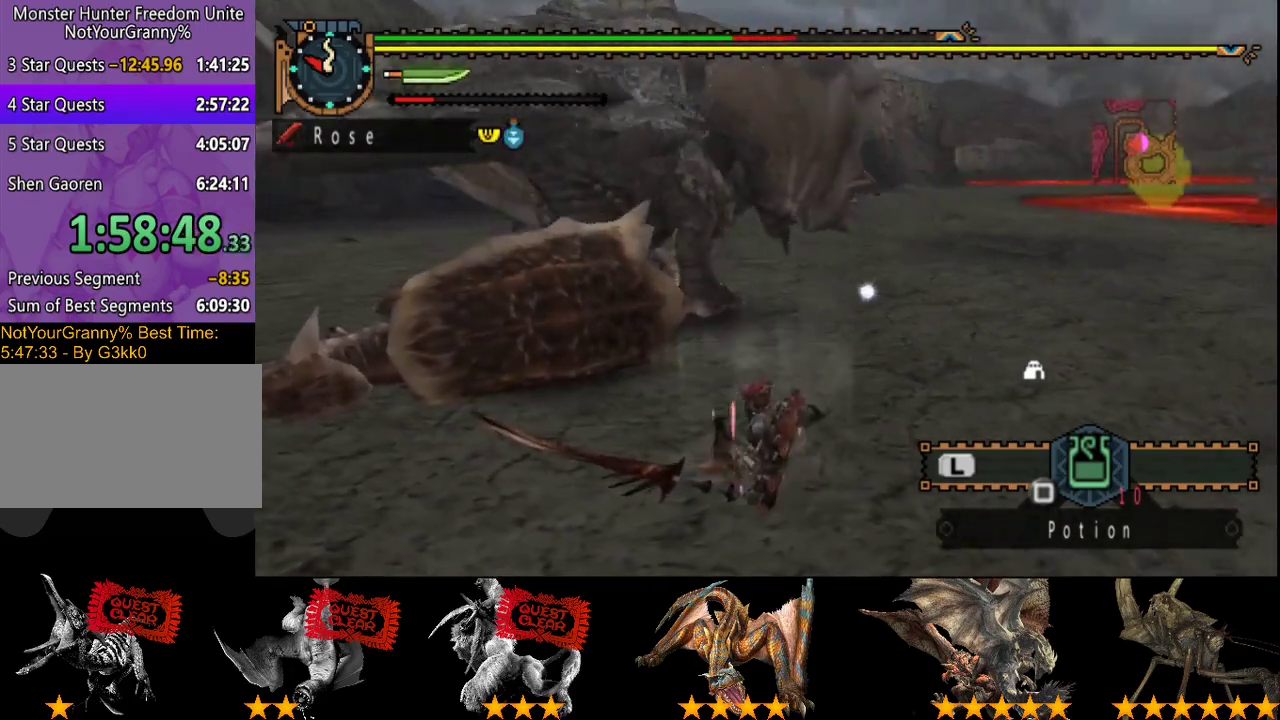
{"buttons": [], "left_stick": "up-left", "right_stick": "center", "events": []}
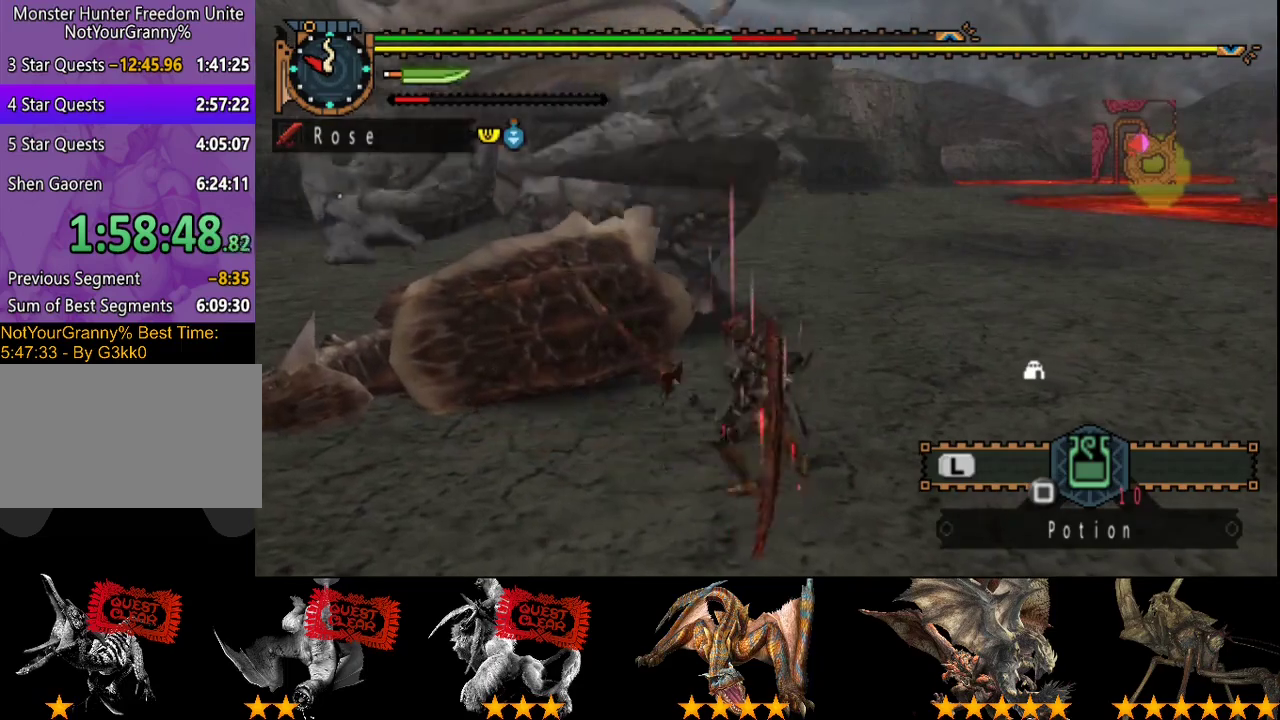
{"buttons": [], "left_stick": "up-left", "right_stick": "center", "events": [[250, "CIRCLE", "down"], [383, "CIRCLE", "up"]]}
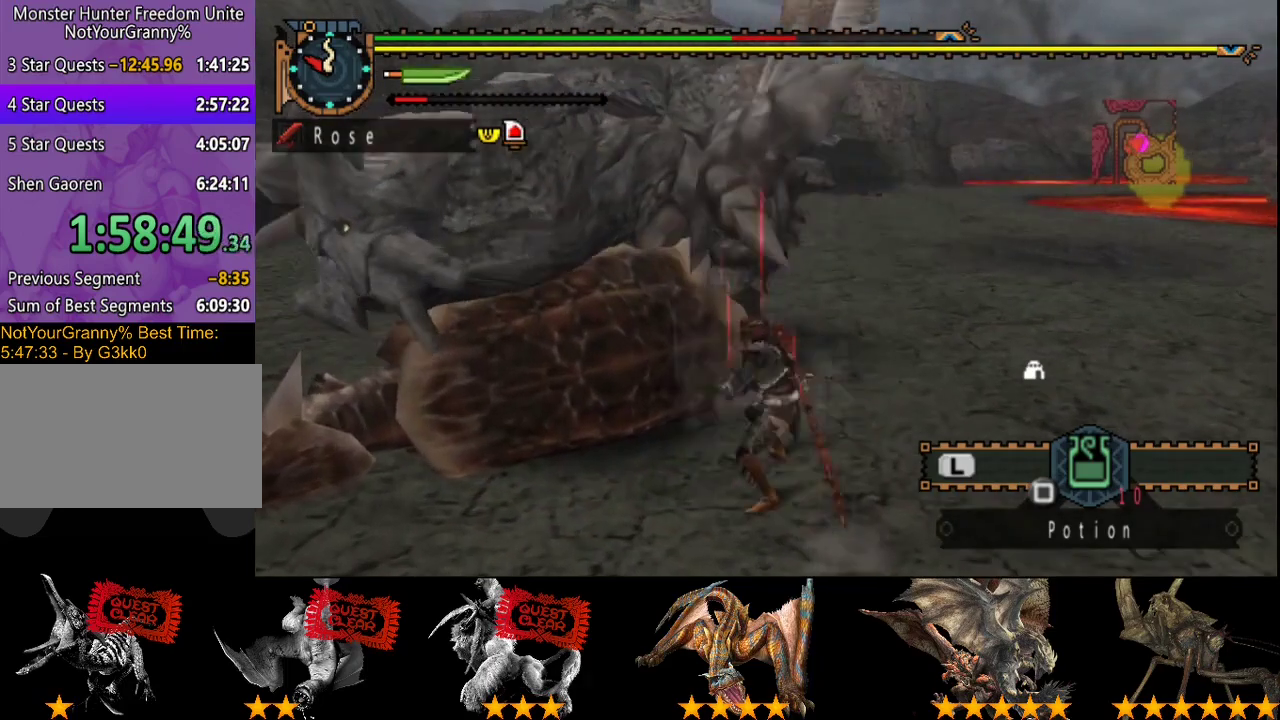
{"buttons": ["TRIANGLE"], "left_stick": "up-left", "right_stick": "center", "events": [[17, "TRIANGLE", "down"], [250, "TRIANGLE", "up"], [300, "TRIANGLE", "down"], [367, "TRIANGLE", "up"], [433, "TRIANGLE", "down"]]}
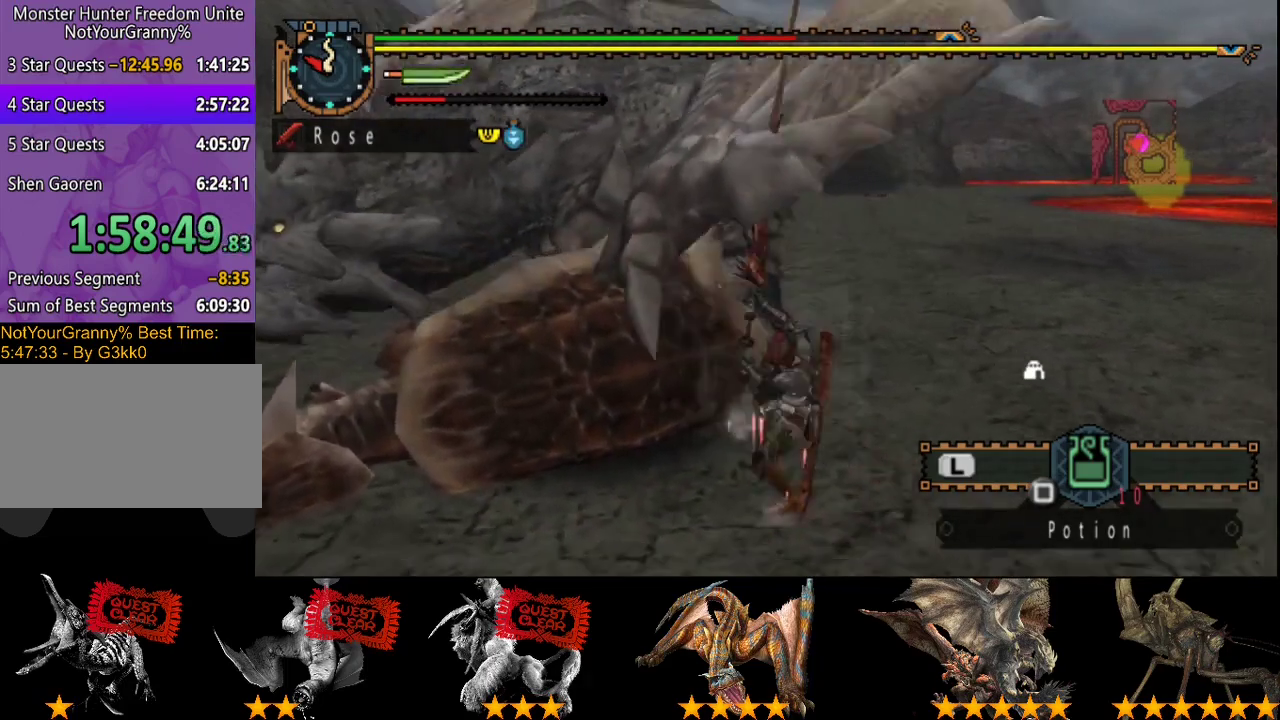
{"buttons": [], "left_stick": "center", "right_stick": "center", "events": [[33, "TRIANGLE", "up"], [100, "TRIANGLE", "down"], [183, "TRIANGLE", "up"], [400, "left_stick", "center"]]}
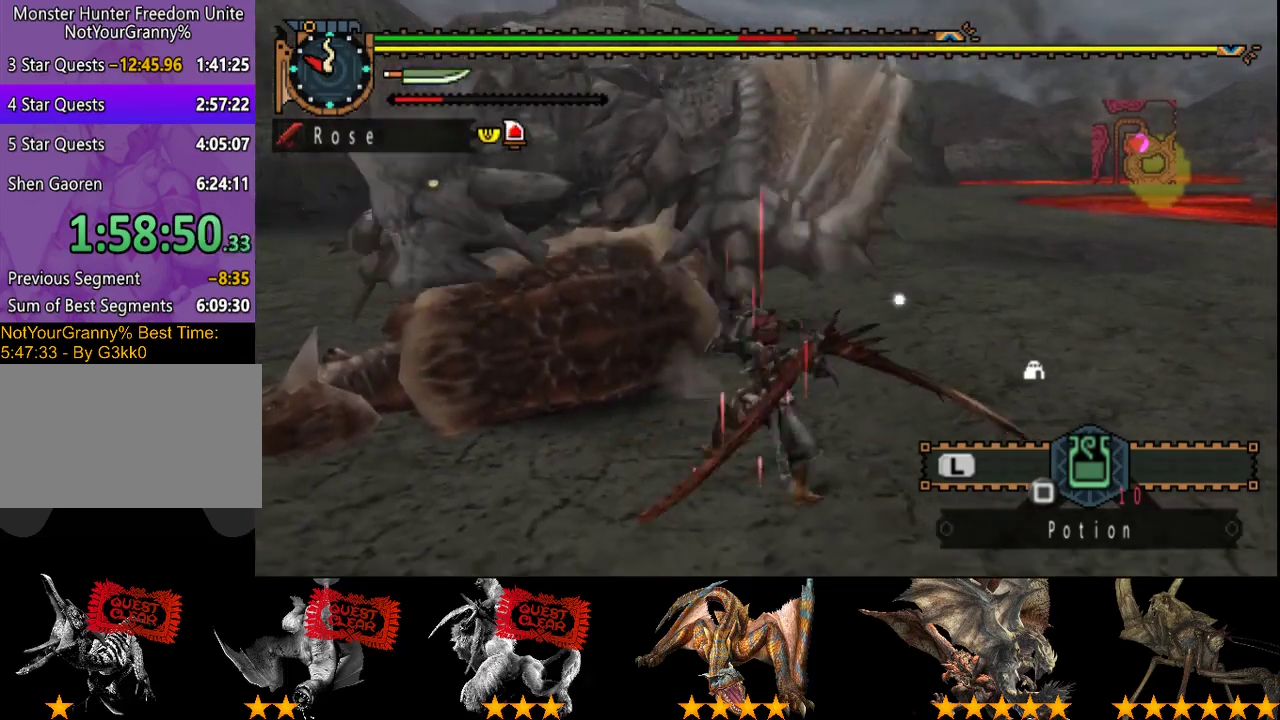
{"buttons": [], "left_stick": "center", "right_stick": "center", "events": [[100, "TRIANGLE", "down"], [200, "TRIANGLE", "up"], [267, "TRIANGLE", "down"], [367, "TRIANGLE", "up"]]}
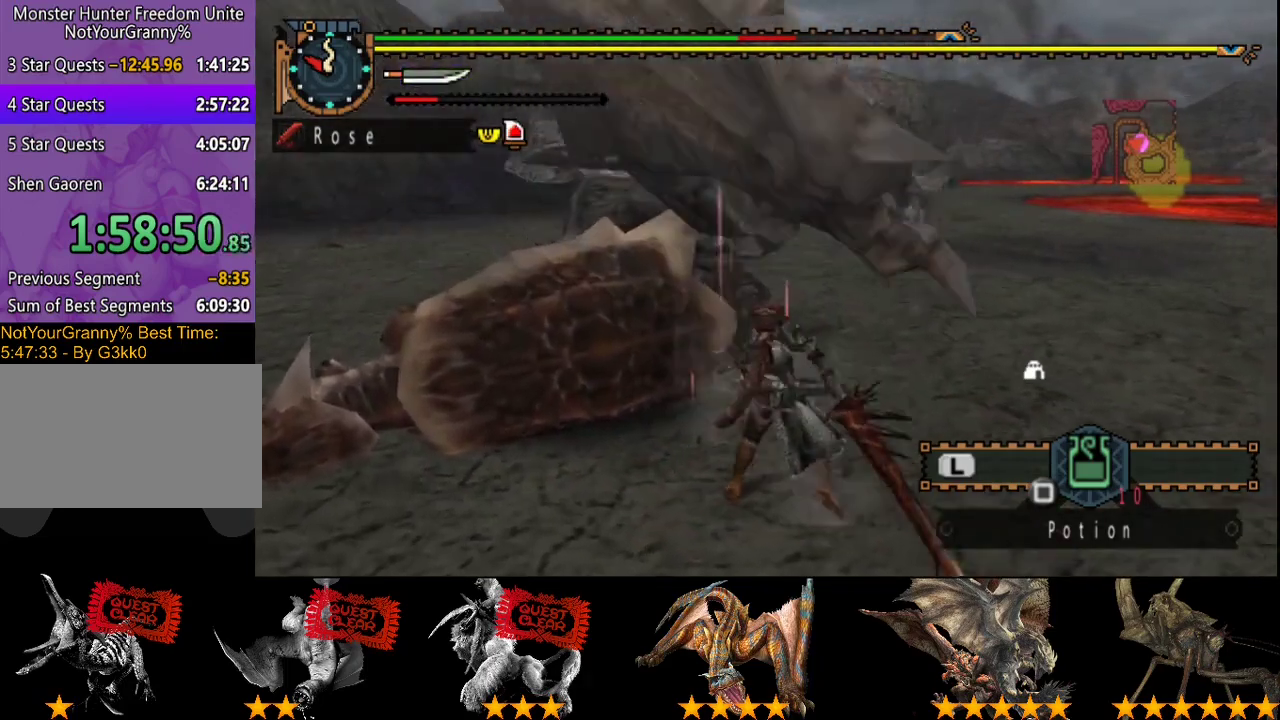
{"buttons": [], "left_stick": "center", "right_stick": "center", "events": []}
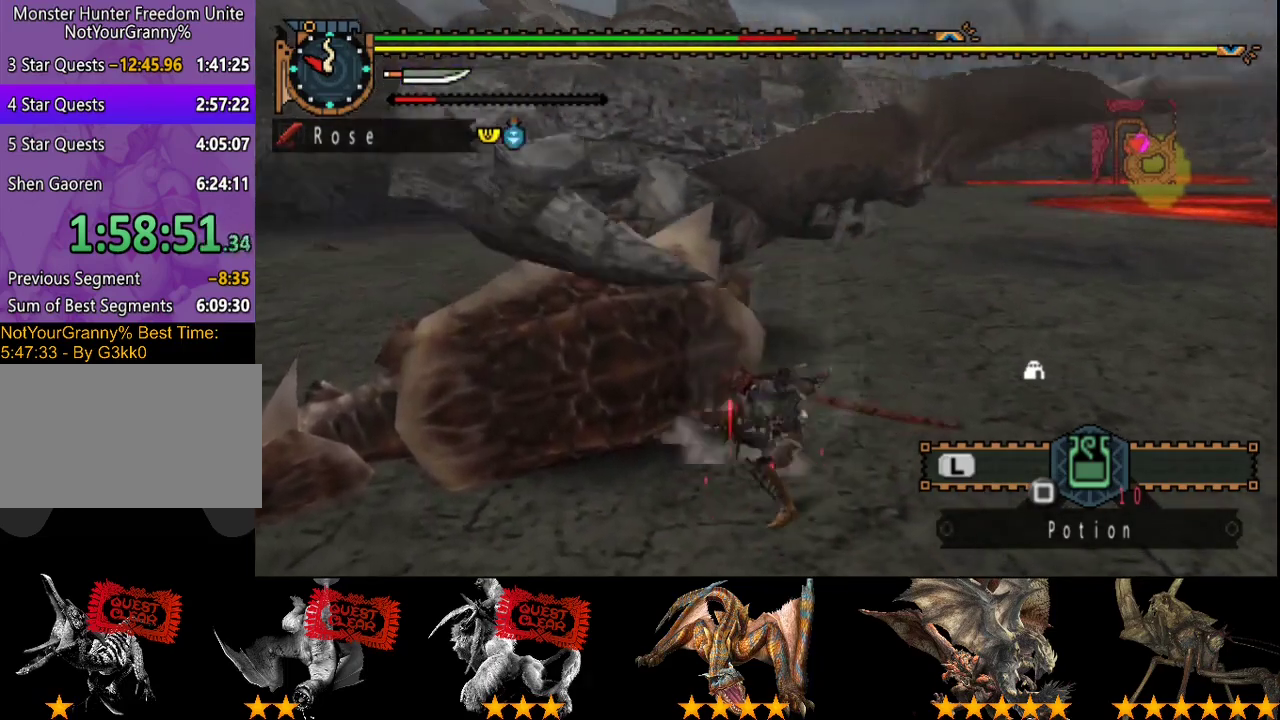
{"buttons": [], "left_stick": "down-left", "right_stick": "center", "events": [[450, "left_stick", "down-left"]]}
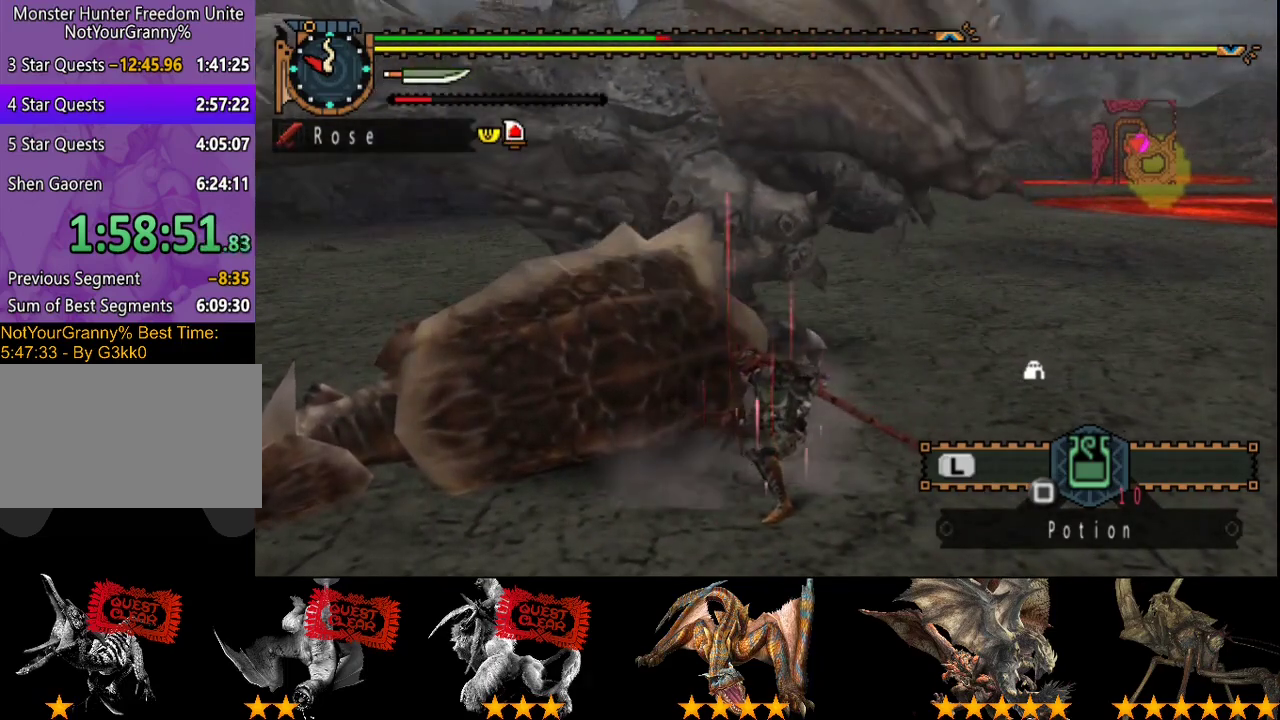
{"buttons": [], "left_stick": "center", "right_stick": "right", "events": [[300, "left_stick", "center"], [400, "right_stick", "right"]]}
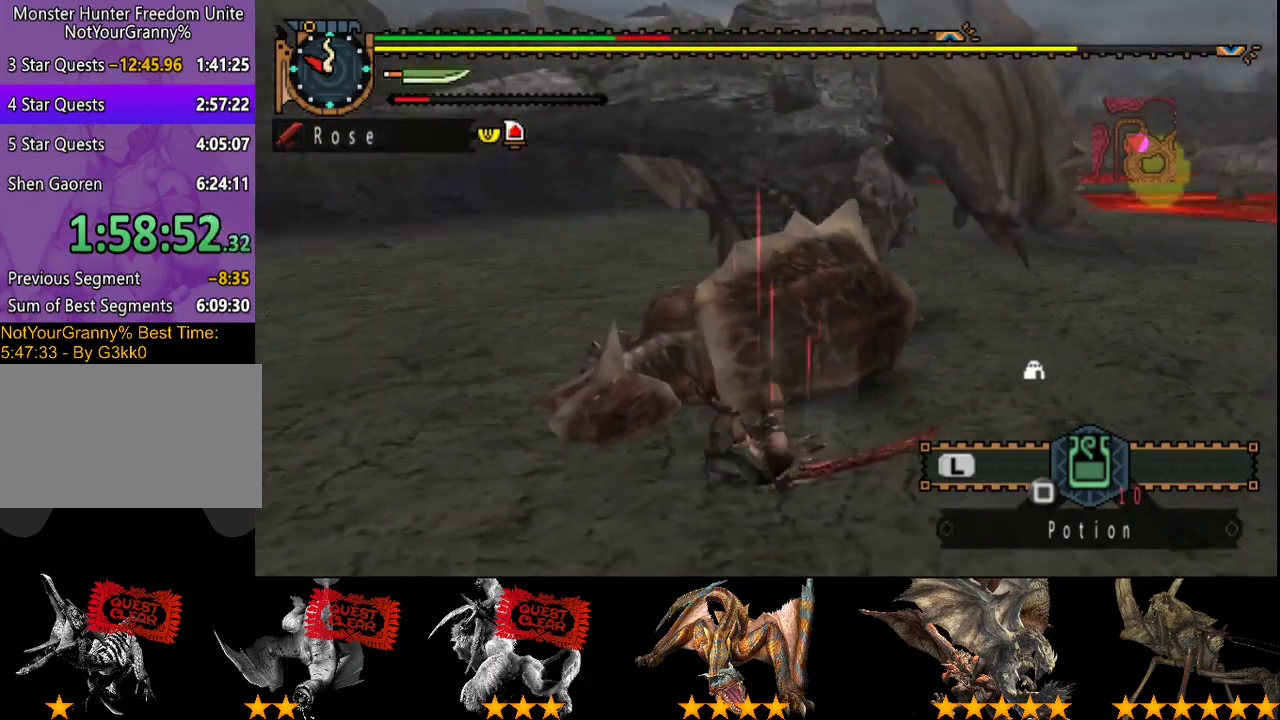
{"buttons": [], "left_stick": "up-right", "right_stick": "center", "events": [[33, "right_stick", "center"], [267, "left_stick", "up"], [500, "left_stick", "up-right"]]}
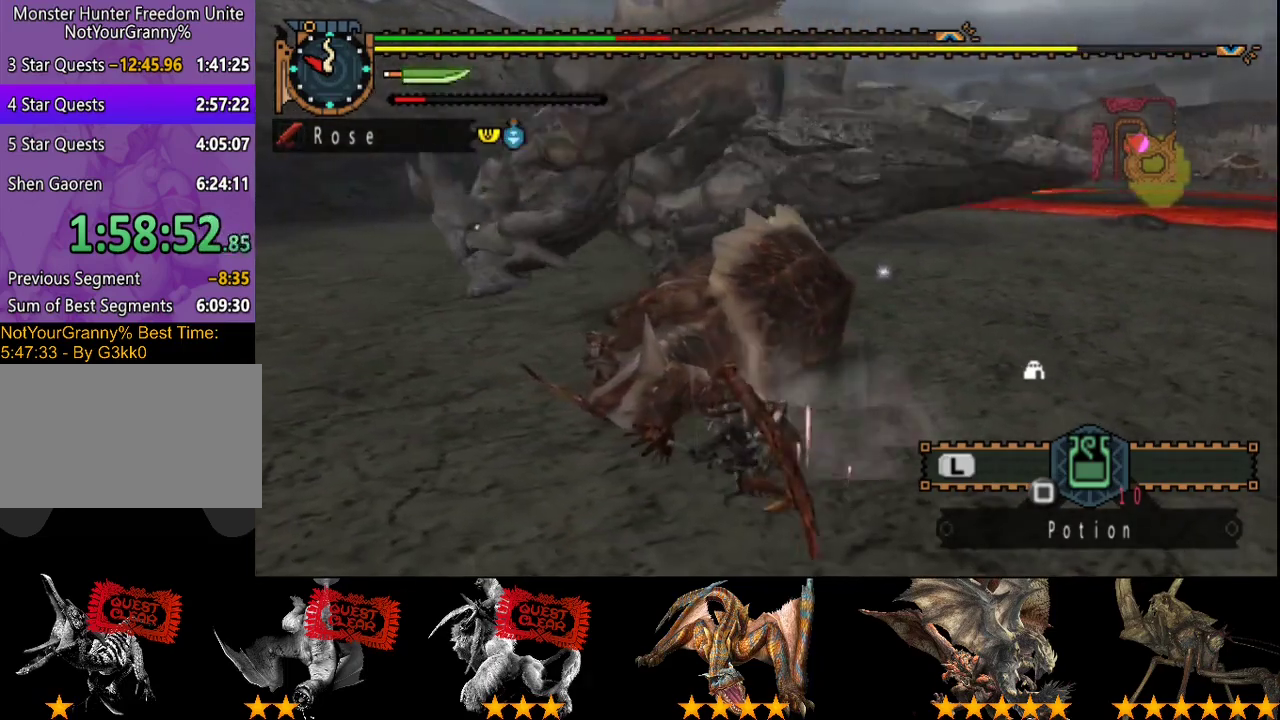
{"buttons": [], "left_stick": "up", "right_stick": "center", "events": [[267, "left_stick", "up"]]}
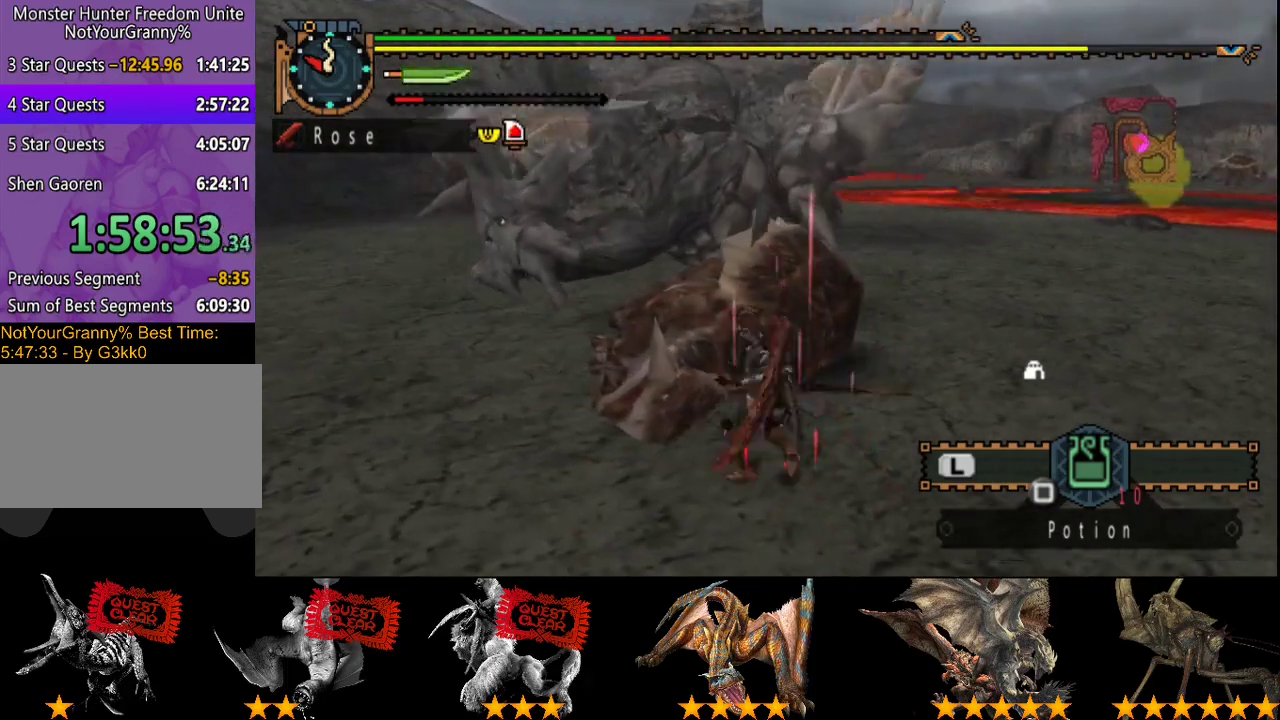
{"buttons": [], "left_stick": "up-left", "right_stick": "center", "events": [[17, "CIRCLE", "down"], [183, "CIRCLE", "up"], [250, "TRIANGLE", "down"], [283, "left_stick", "up-left"], [350, "TRIANGLE", "up"], [417, "TRIANGLE", "down"], [483, "TRIANGLE", "up"]]}
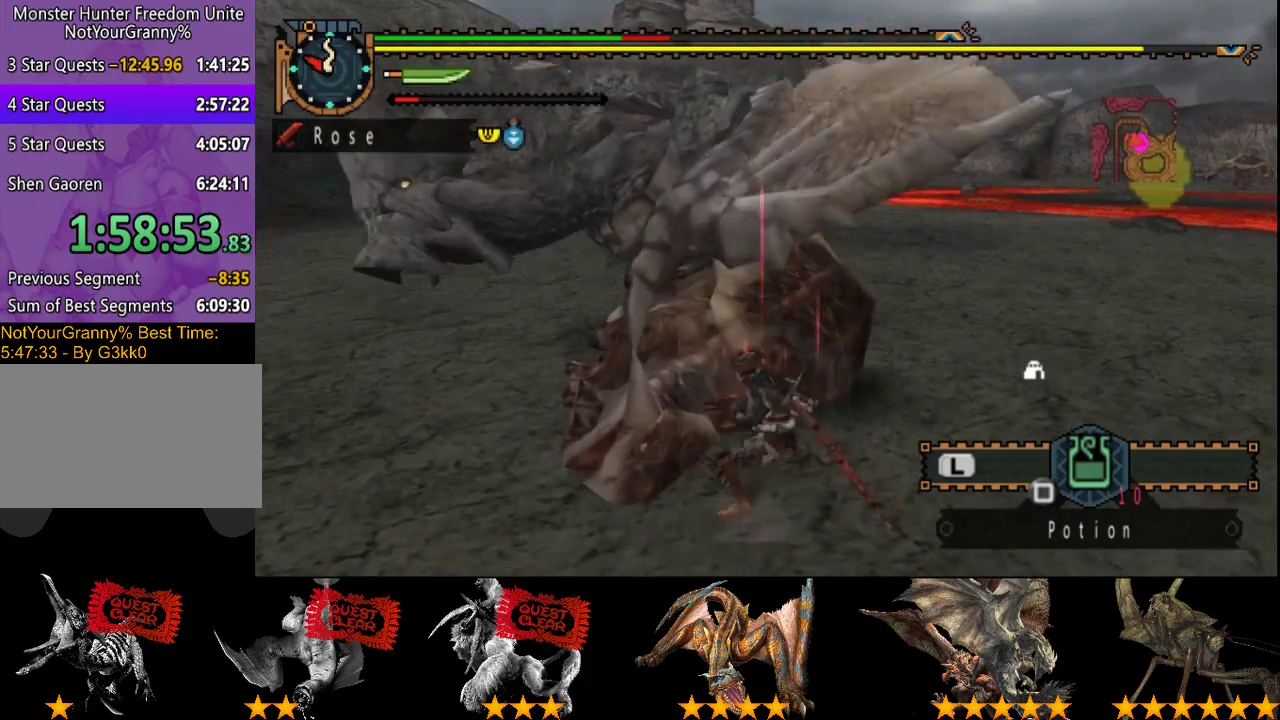
{"buttons": ["TRIANGLE"], "left_stick": "up-left", "right_stick": "center", "events": [[50, "TRIANGLE", "down"], [150, "TRIANGLE", "up"], [217, "TRIANGLE", "down"], [283, "TRIANGLE", "up"], [350, "TRIANGLE", "down"], [417, "TRIANGLE", "up"], [483, "TRIANGLE", "down"]]}